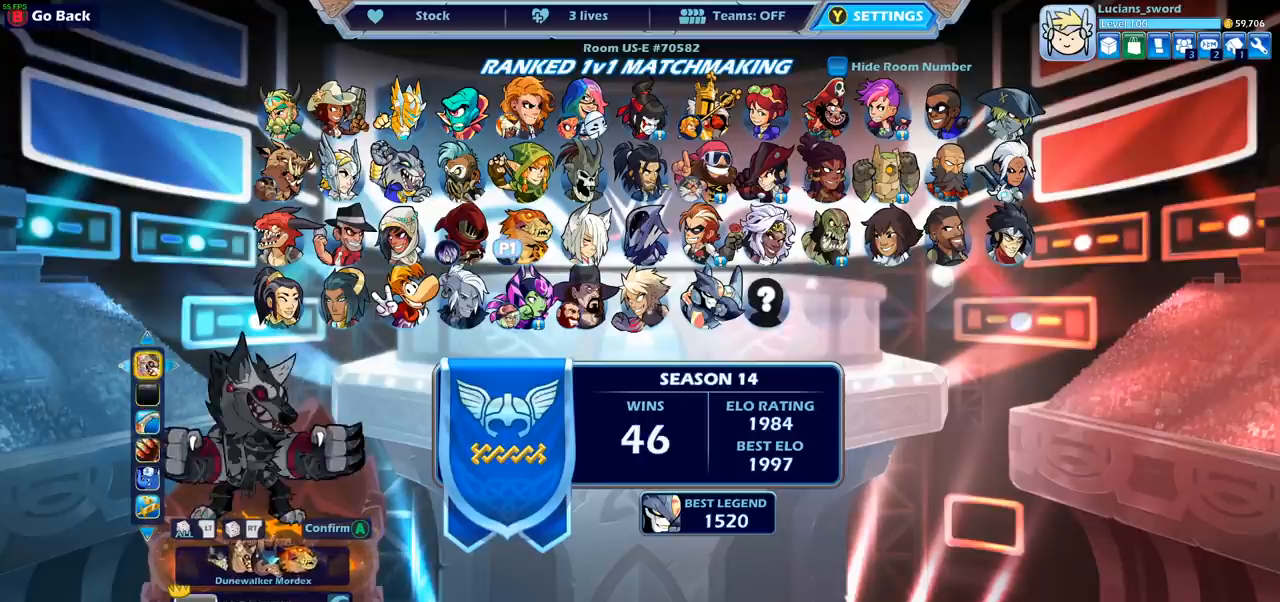
Gameplay with a controller (PlayStation layout); each line is a JSON object with the inputs held at the frame after it. "events" lists button and stick changes between this image and that frame as [ms after this image, input, new state], when the widget could be followed in between.
{"buttons": [], "left_stick": "center", "right_stick": "center", "events": [[50, "DPAD_LEFT", "up"]]}
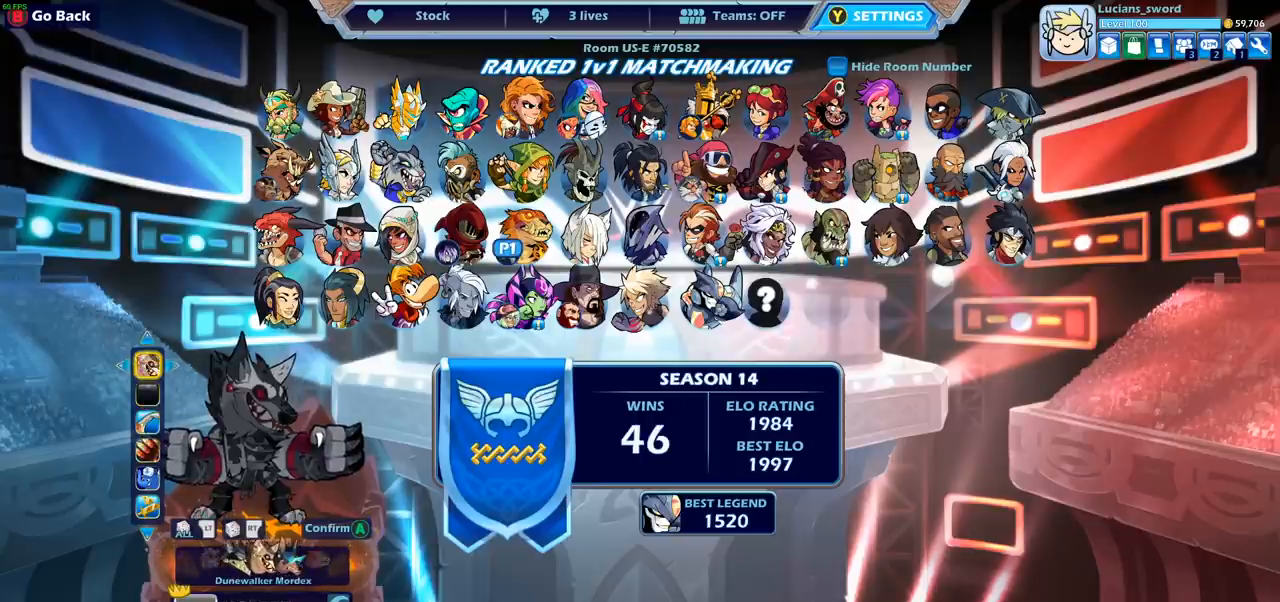
{"buttons": [], "left_stick": "center", "right_stick": "center", "events": [[283, "DPAD_RIGHT", "down"], [417, "DPAD_RIGHT", "up"]]}
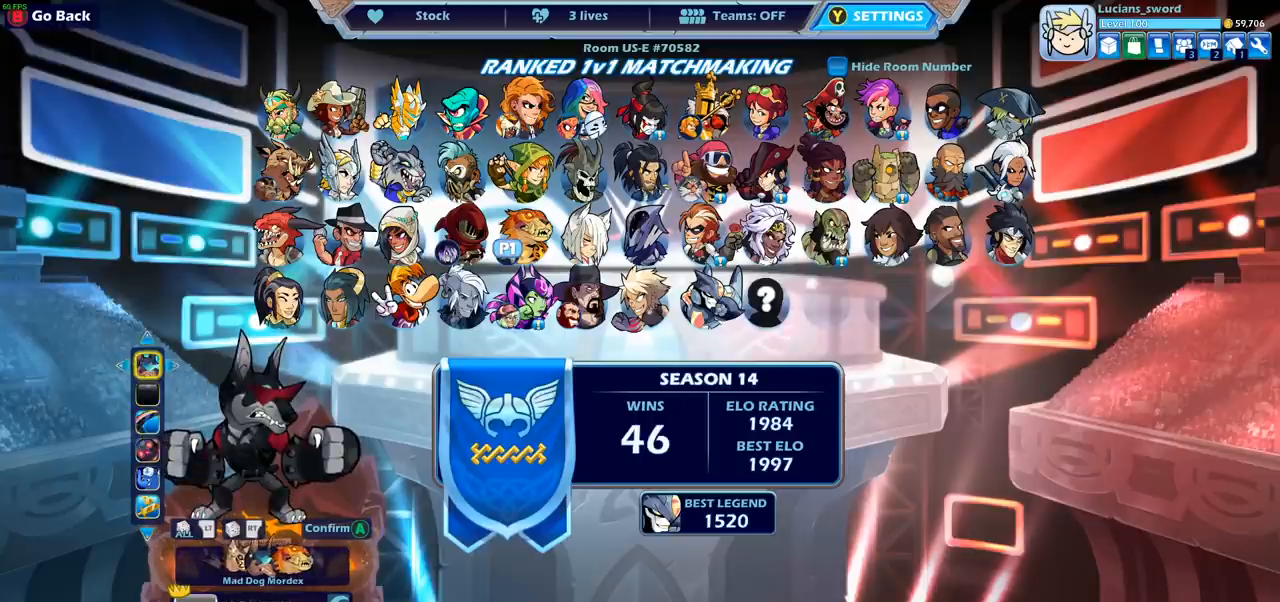
{"buttons": [], "left_stick": "center", "right_stick": "center", "events": []}
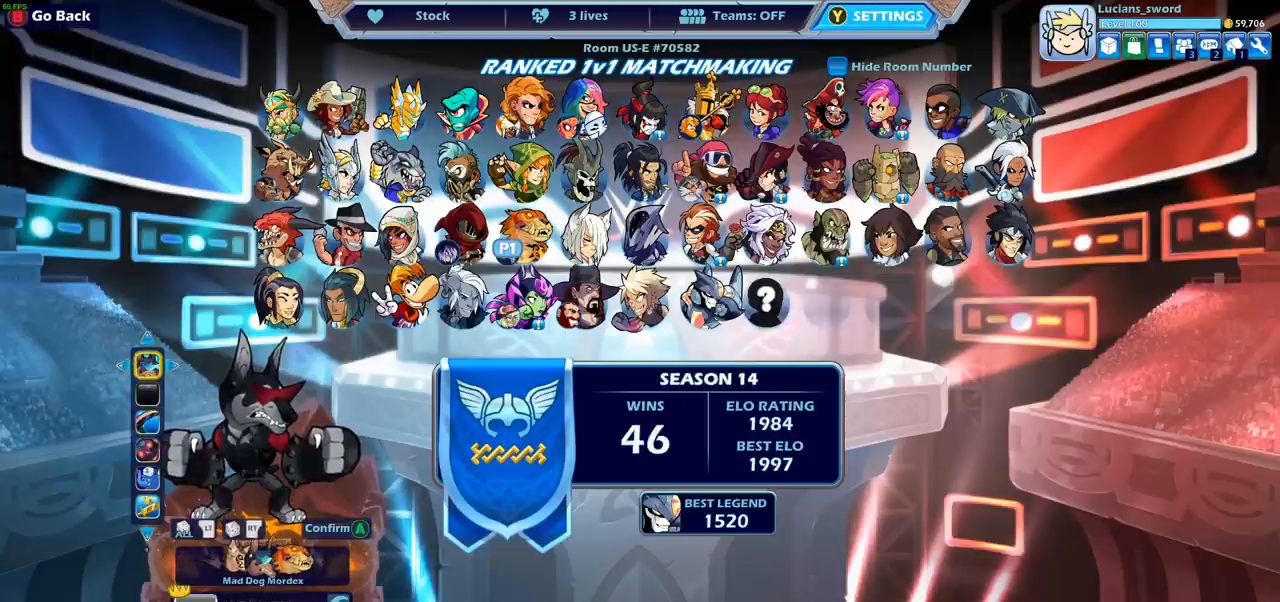
{"buttons": [], "left_stick": "center", "right_stick": "center", "events": []}
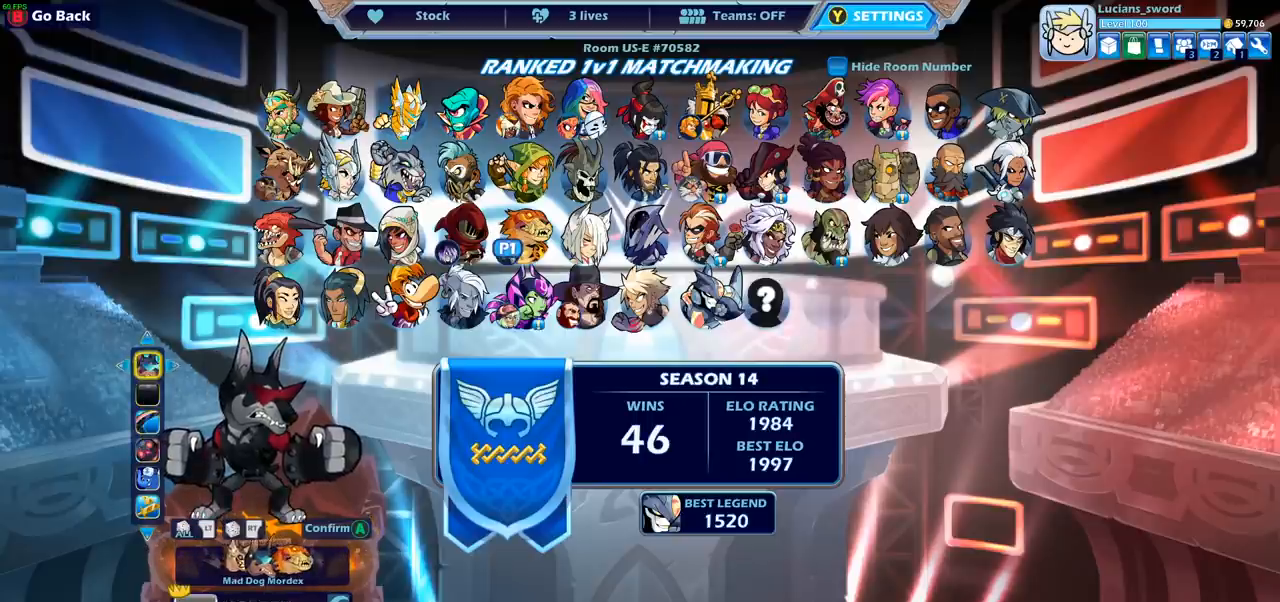
{"buttons": [], "left_stick": "center", "right_stick": "center", "events": []}
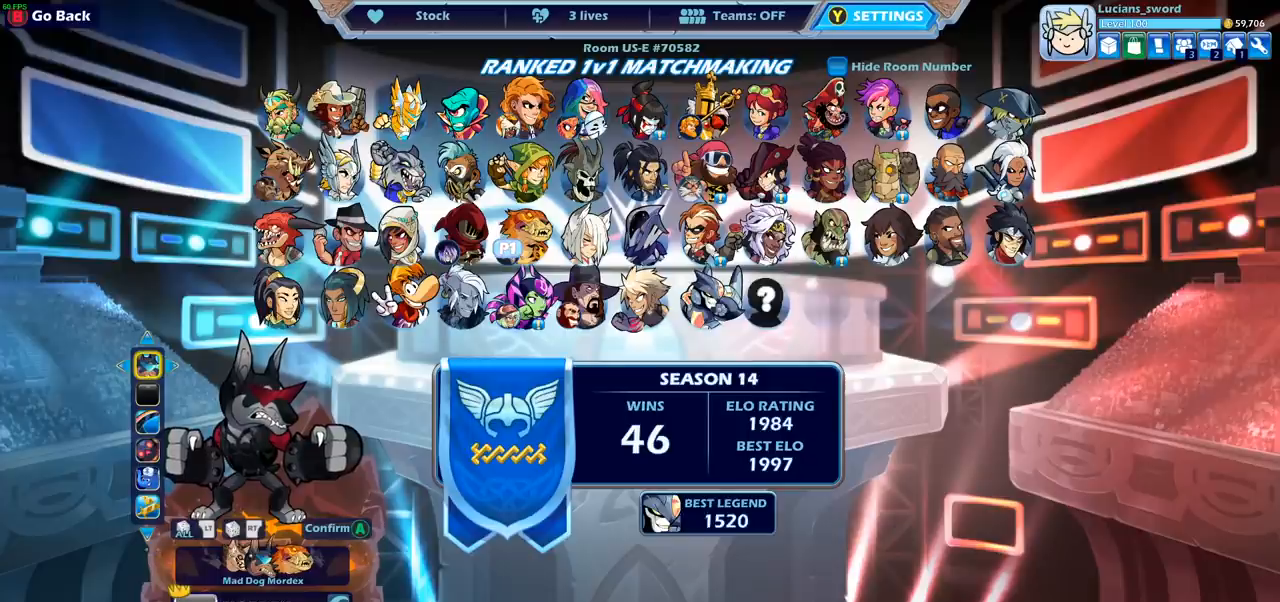
{"buttons": ["DPAD_UP"], "left_stick": "center", "right_stick": "center", "events": [[117, "DPAD_DOWN", "down"], [200, "DPAD_DOWN", "up"], [450, "DPAD_UP", "down"]]}
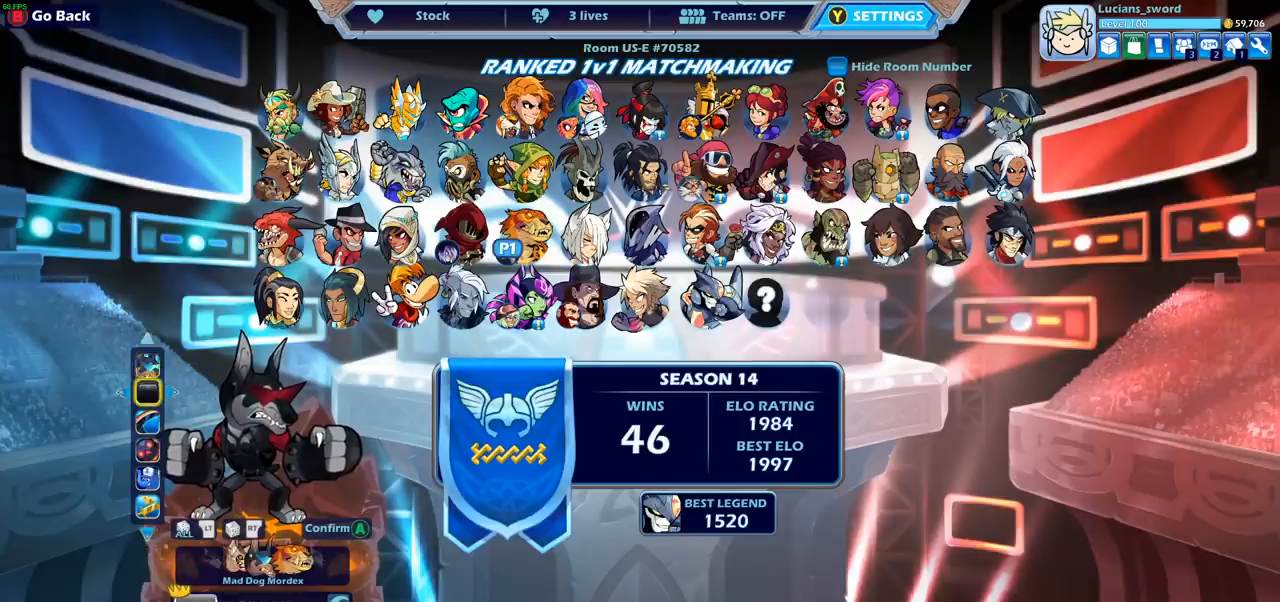
{"buttons": [], "left_stick": "center", "right_stick": "center", "events": [[83, "DPAD_UP", "up"]]}
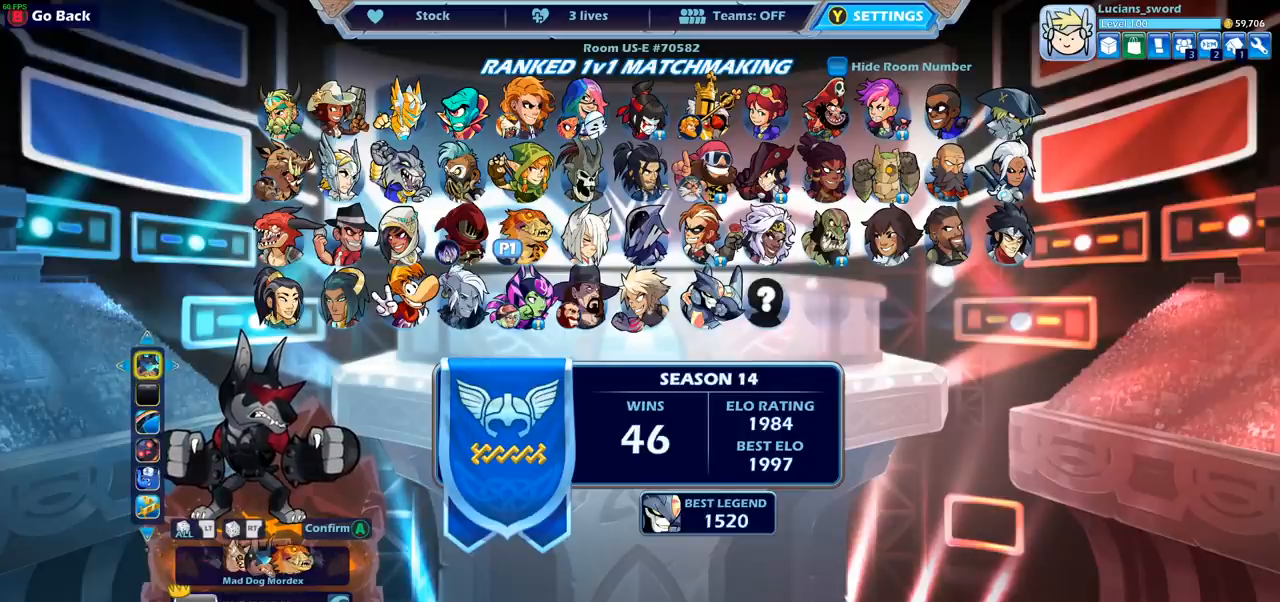
{"buttons": [], "left_stick": "center", "right_stick": "center", "events": []}
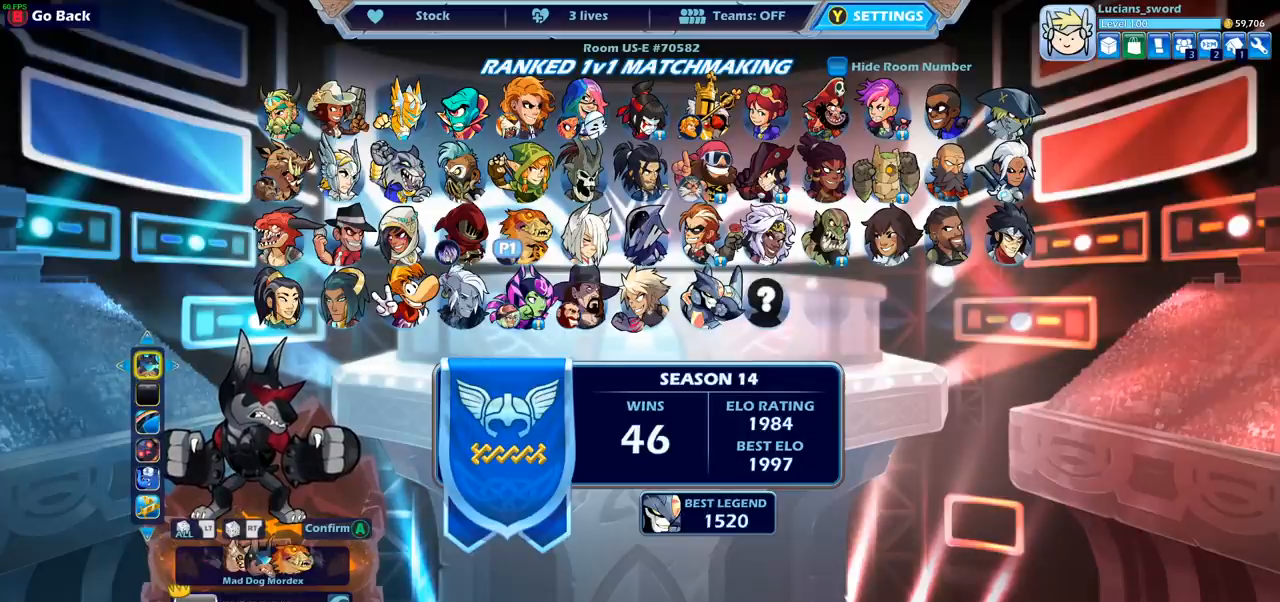
{"buttons": [], "left_stick": "center", "right_stick": "center", "events": [[233, "CROSS", "down"], [317, "CROSS", "up"]]}
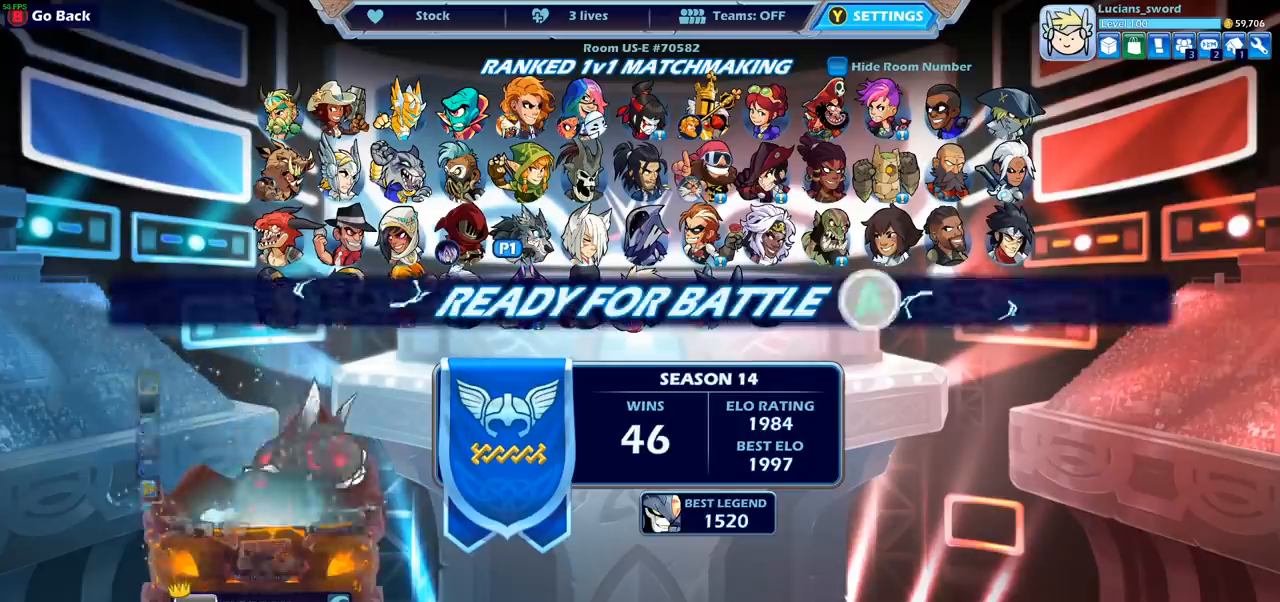
{"buttons": [], "left_stick": "center", "right_stick": "center", "events": []}
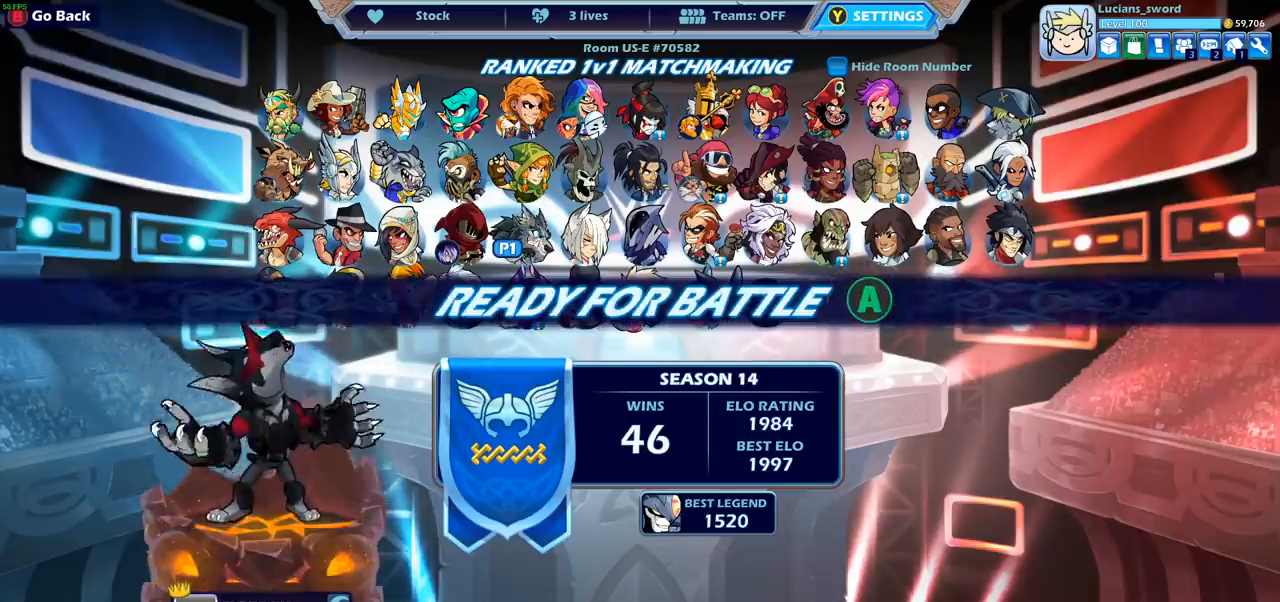
{"buttons": [], "left_stick": "center", "right_stick": "center", "events": [[117, "CROSS", "down"], [133, "CROSS", "up"]]}
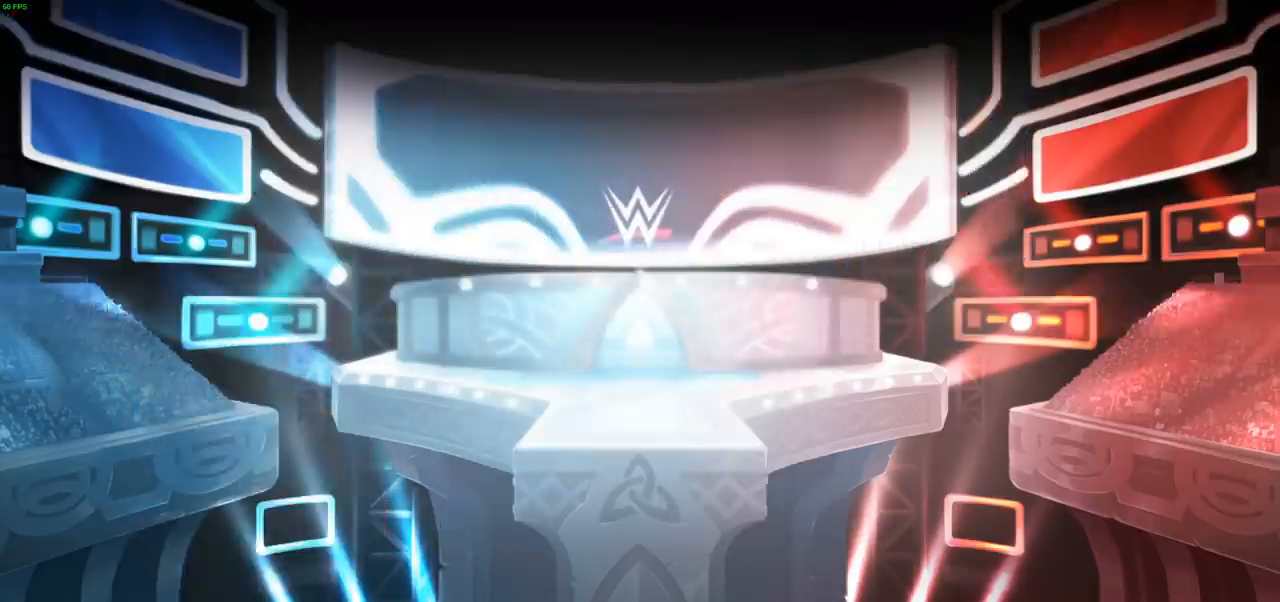
{"buttons": [], "left_stick": "center", "right_stick": "center", "events": []}
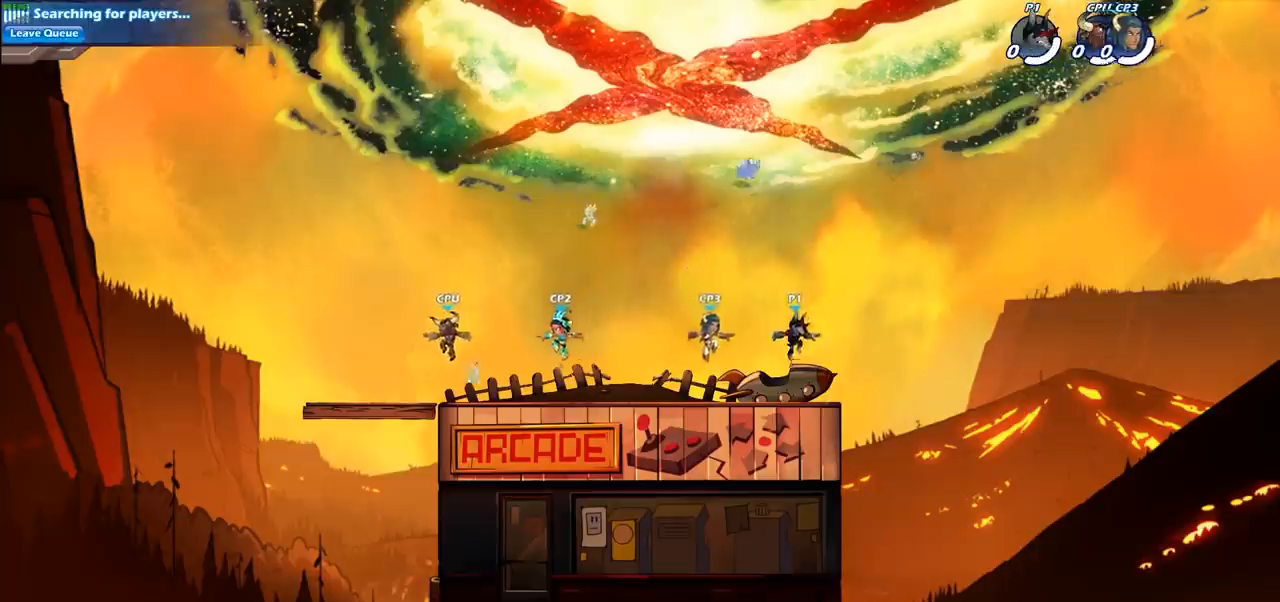
{"buttons": [], "left_stick": "left", "right_stick": "center", "events": [[217, "left_stick", "left"], [283, "R2", "down"], [333, "CROSS", "down"], [450, "CROSS", "up"], [450, "R2", "up"]]}
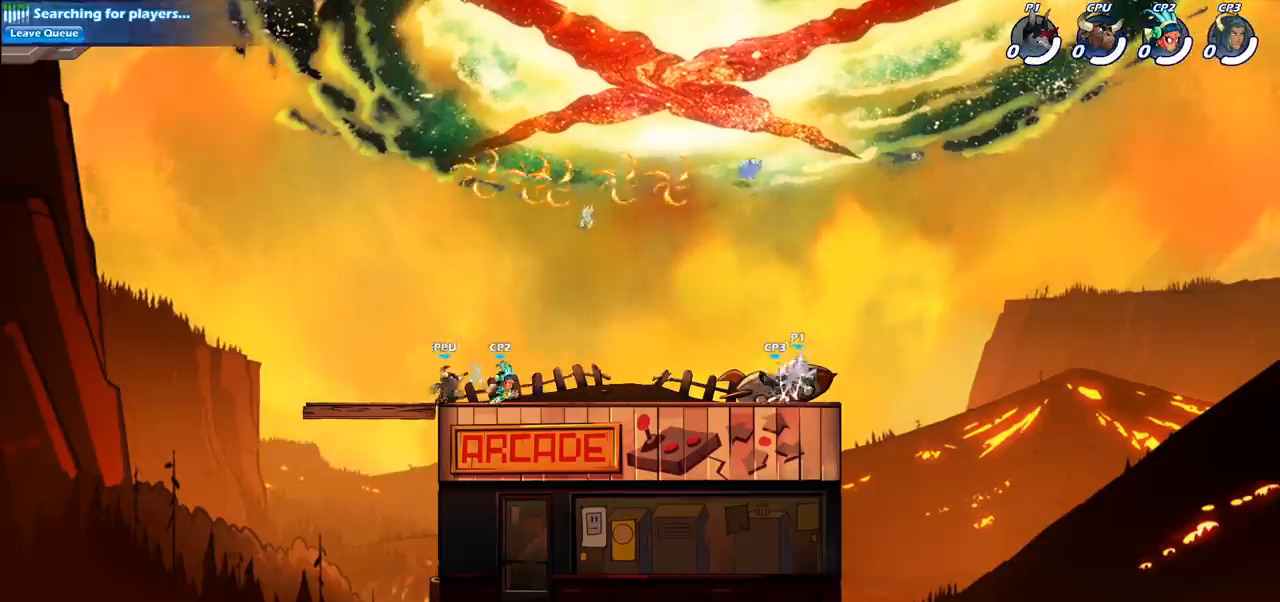
{"buttons": [], "left_stick": "center", "right_stick": "center", "events": [[200, "left_stick", "center"]]}
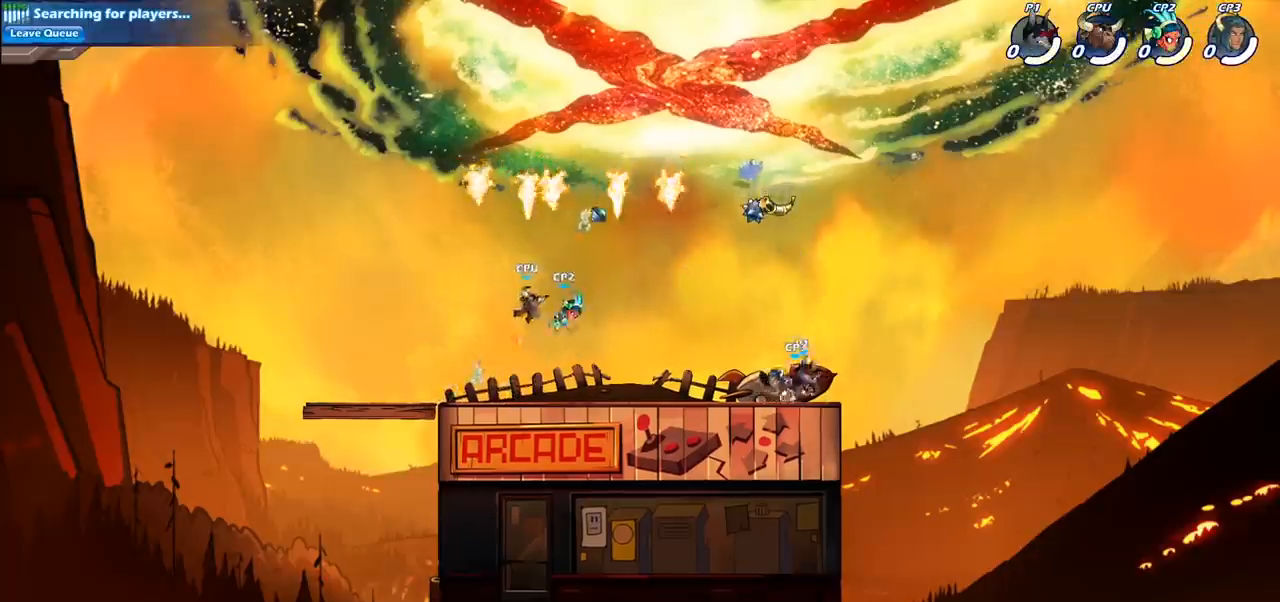
{"buttons": [], "left_stick": "down-left", "right_stick": "center", "events": [[233, "left_stick", "right"], [417, "left_stick", "down"], [483, "left_stick", "down-left"]]}
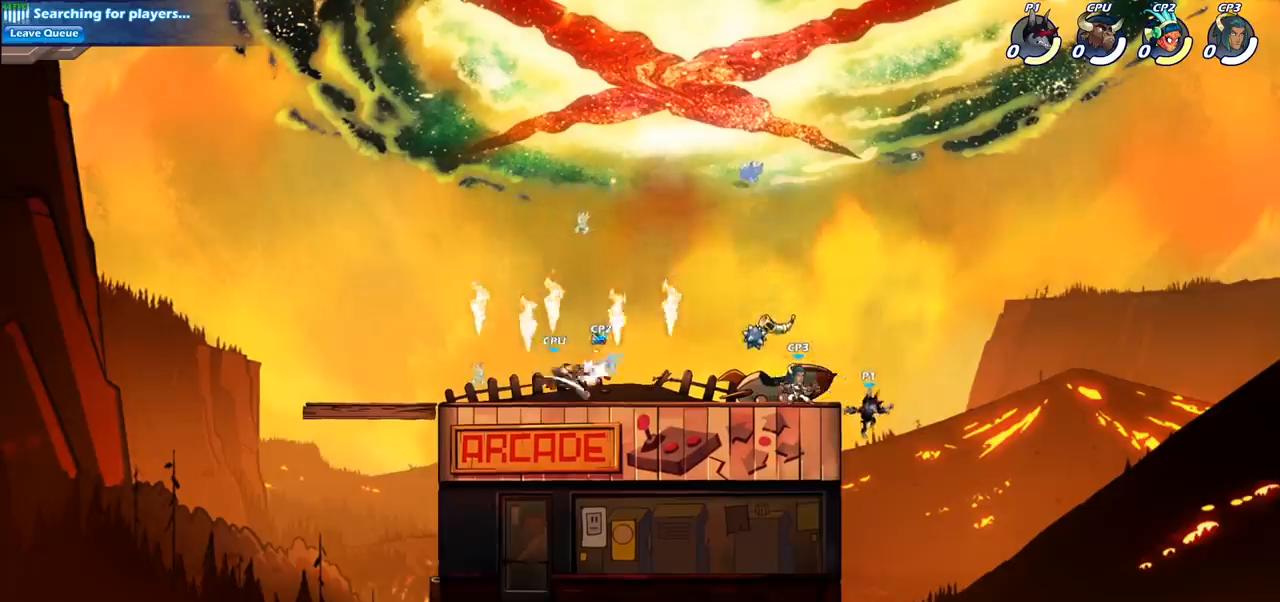
{"buttons": [], "left_stick": "left", "right_stick": "center", "events": [[100, "left_stick", "left"], [133, "CROSS", "down"], [183, "CROSS", "up"], [200, "CIRCLE", "down"], [333, "CIRCLE", "up"]]}
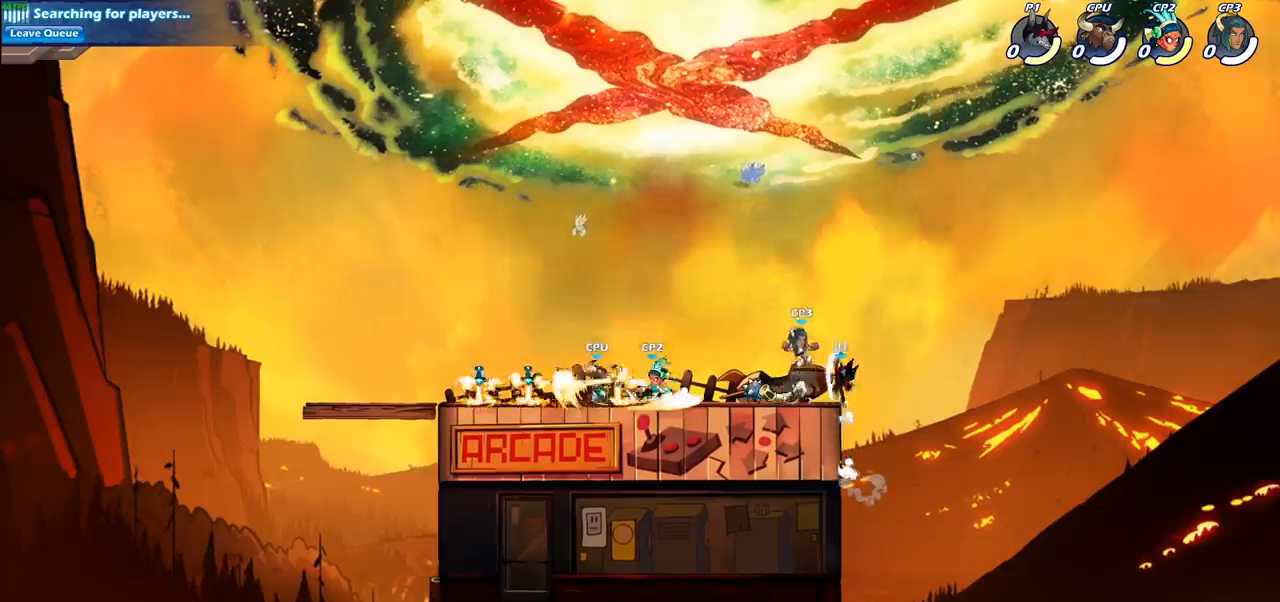
{"buttons": [], "left_stick": "center", "right_stick": "center", "events": [[267, "left_stick", "right"], [400, "left_stick", "center"]]}
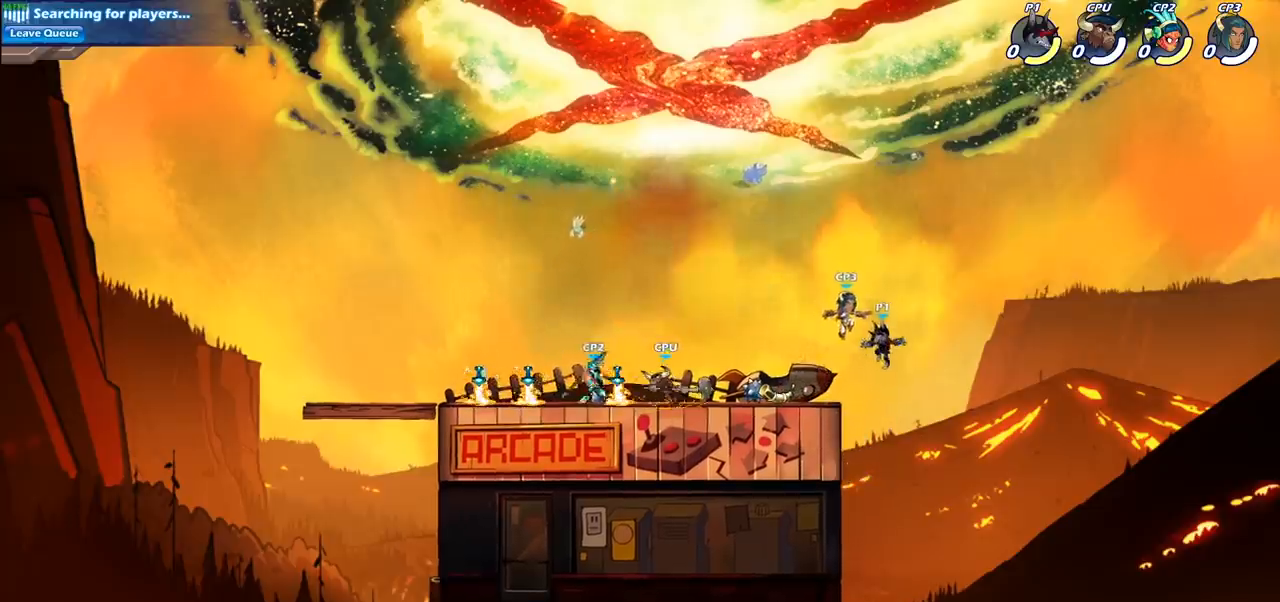
{"buttons": [], "left_stick": "down-left", "right_stick": "center", "events": [[33, "CROSS", "down"], [233, "CROSS", "up"], [267, "left_stick", "left"], [467, "left_stick", "down-left"]]}
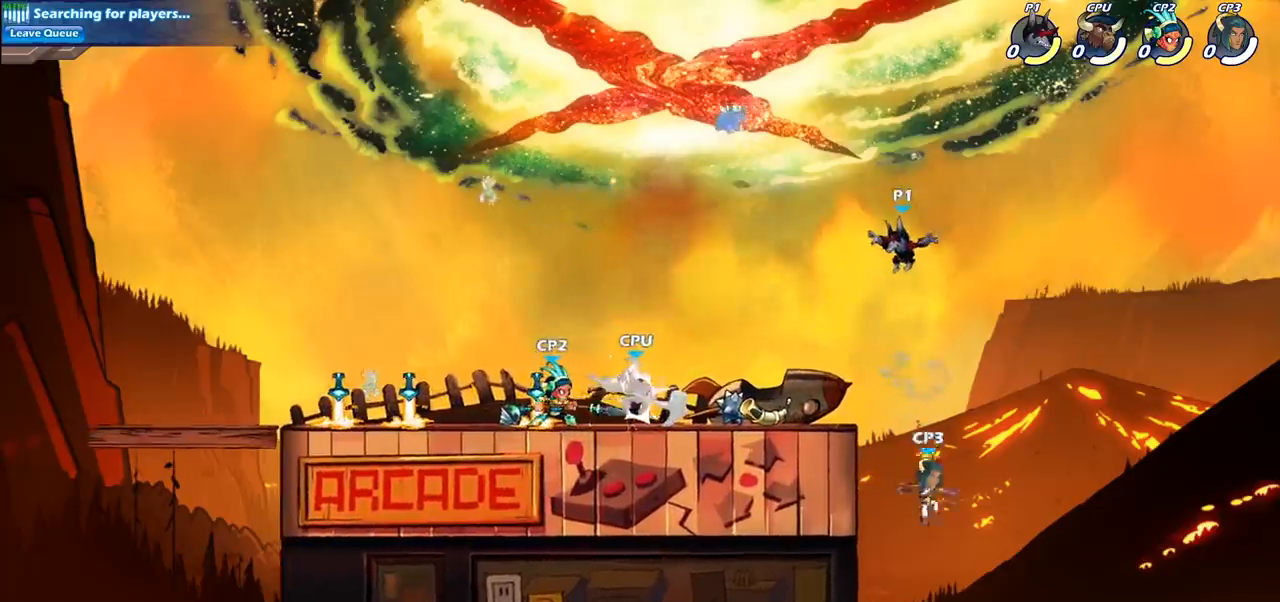
{"buttons": ["CROSS", "R1"], "left_stick": "left", "right_stick": "center", "events": [[400, "R1", "down"], [400, "left_stick", "left"], [433, "CROSS", "down"]]}
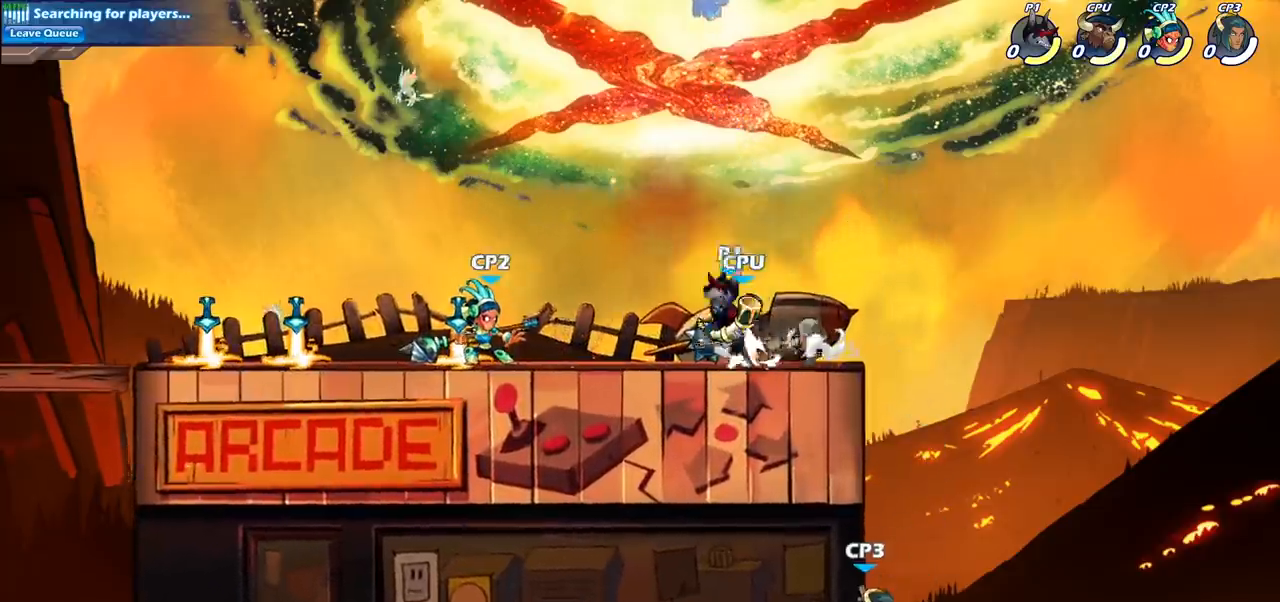
{"buttons": [], "left_stick": "left", "right_stick": "center", "events": [[33, "R1", "up"], [50, "CROSS", "up"], [83, "left_stick", "up-left"], [167, "CROSS", "down"], [267, "CROSS", "up"], [433, "left_stick", "left"]]}
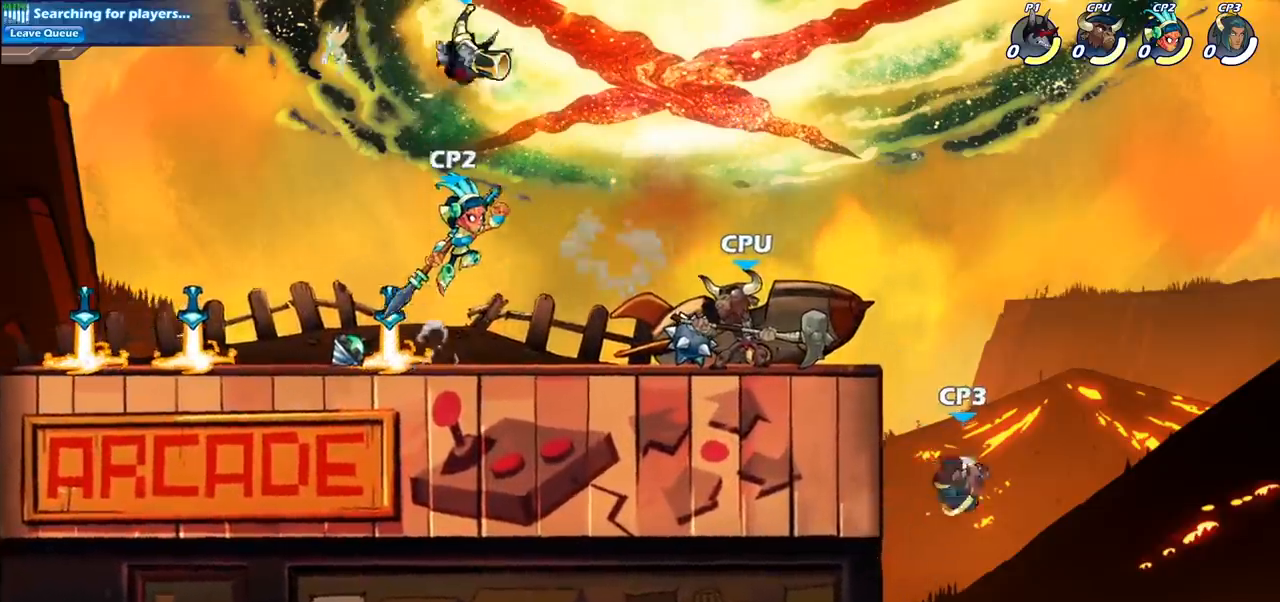
{"buttons": [], "left_stick": "right", "right_stick": "center", "events": [[50, "left_stick", "down-left"], [250, "SQUARE", "down"], [283, "left_stick", "down-right"], [333, "SQUARE", "up"], [417, "left_stick", "right"]]}
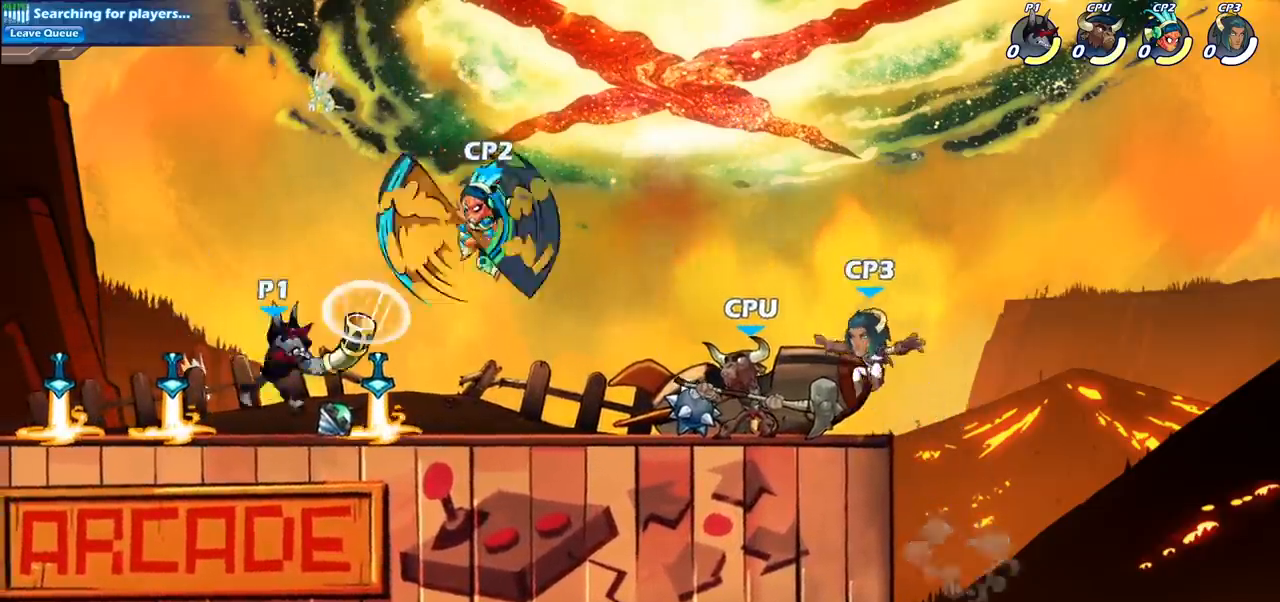
{"buttons": [], "left_stick": "center", "right_stick": "center", "events": [[33, "R1", "down"], [100, "R2", "down"], [133, "left_stick", "up-right"], [150, "R2", "up"], [183, "R1", "up"], [183, "left_stick", "center"], [333, "SQUARE", "down"], [450, "SQUARE", "up"]]}
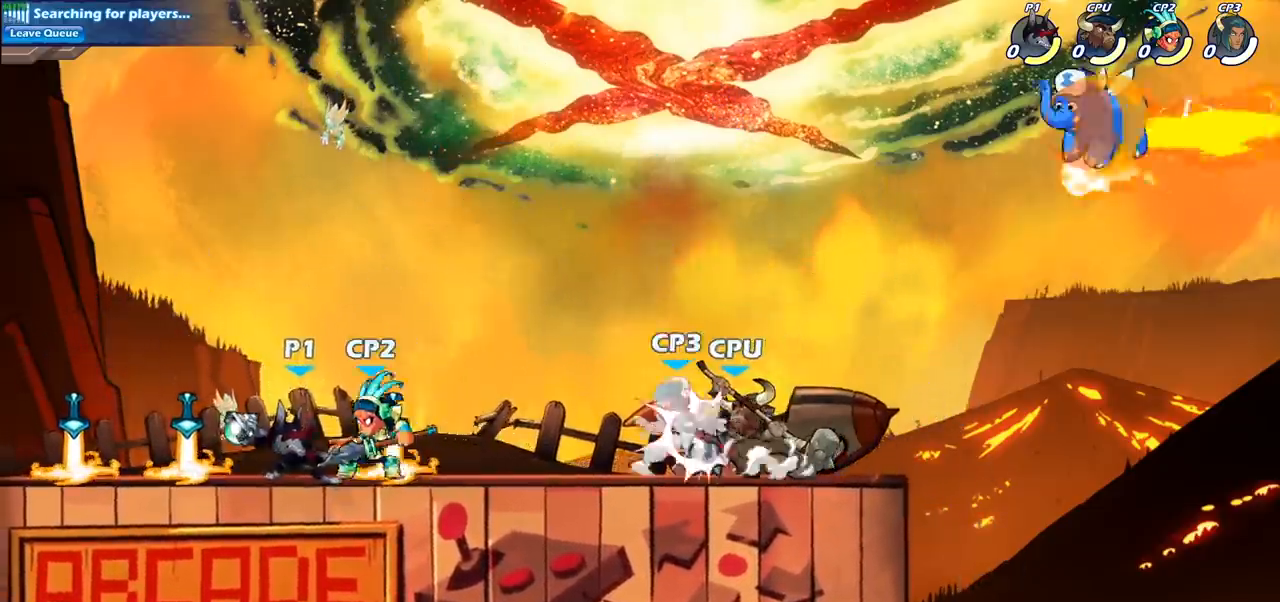
{"buttons": [], "left_stick": "left", "right_stick": "center", "events": [[50, "SQUARE", "down"], [133, "SQUARE", "up"], [483, "left_stick", "left"]]}
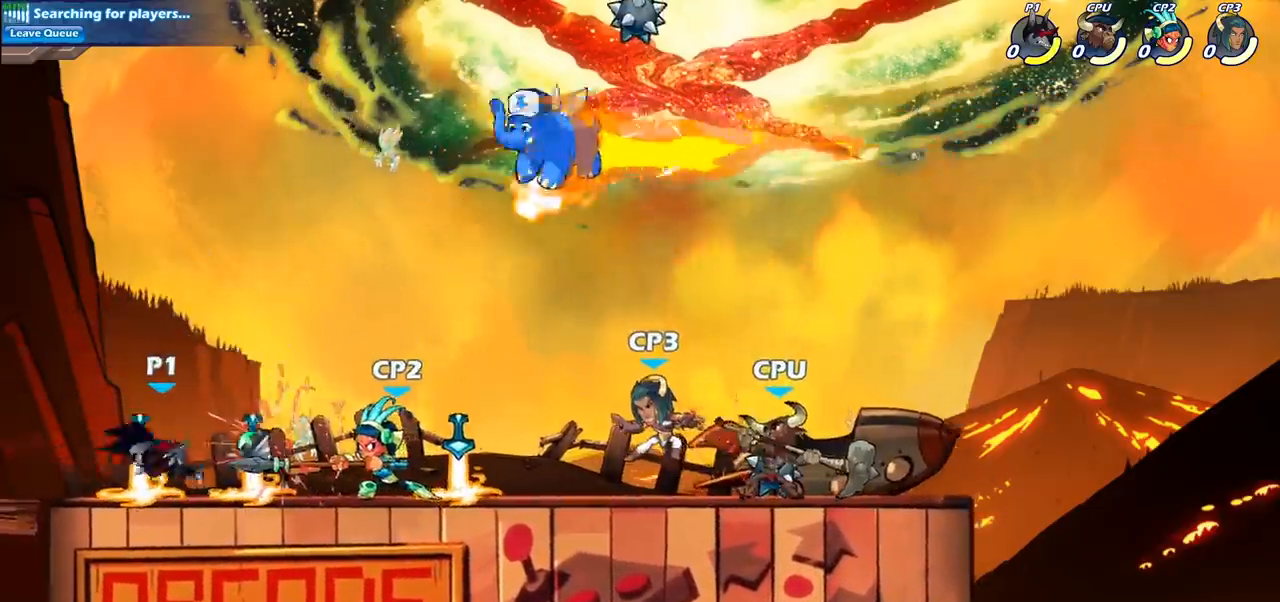
{"buttons": ["R2"], "left_stick": "right", "right_stick": "center", "events": [[83, "R1", "down"], [200, "R1", "up"], [250, "left_stick", "right"], [400, "R2", "down"]]}
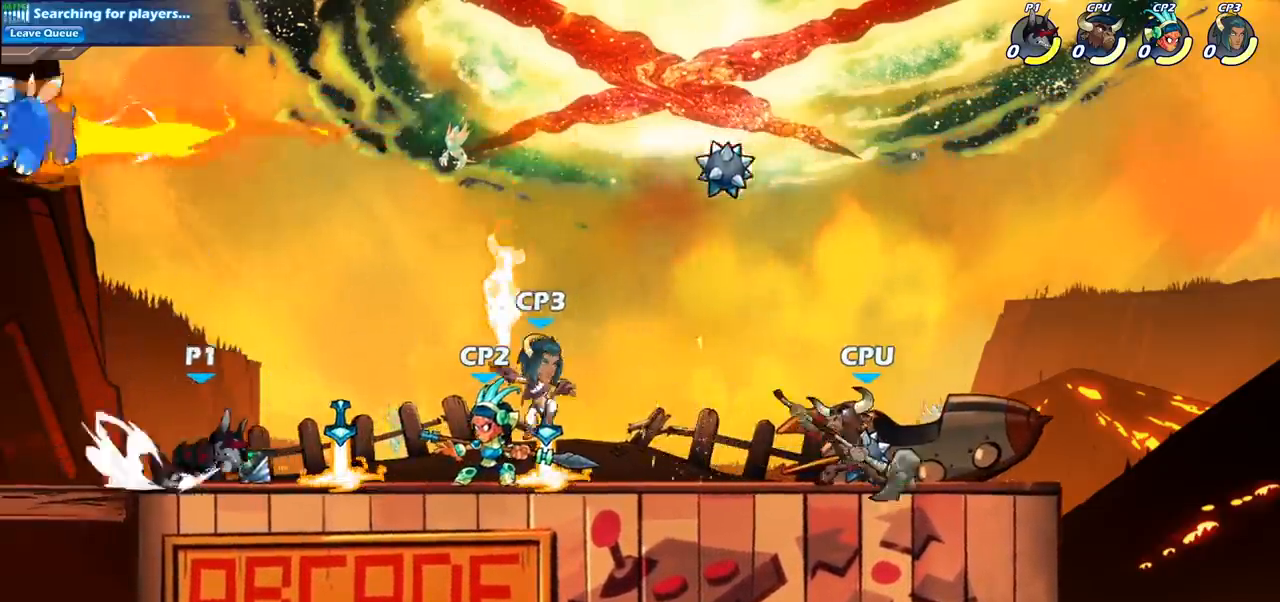
{"buttons": [], "left_stick": "center", "right_stick": "center", "events": [[33, "R2", "up"], [167, "SQUARE", "down"], [300, "SQUARE", "up"], [450, "left_stick", "center"]]}
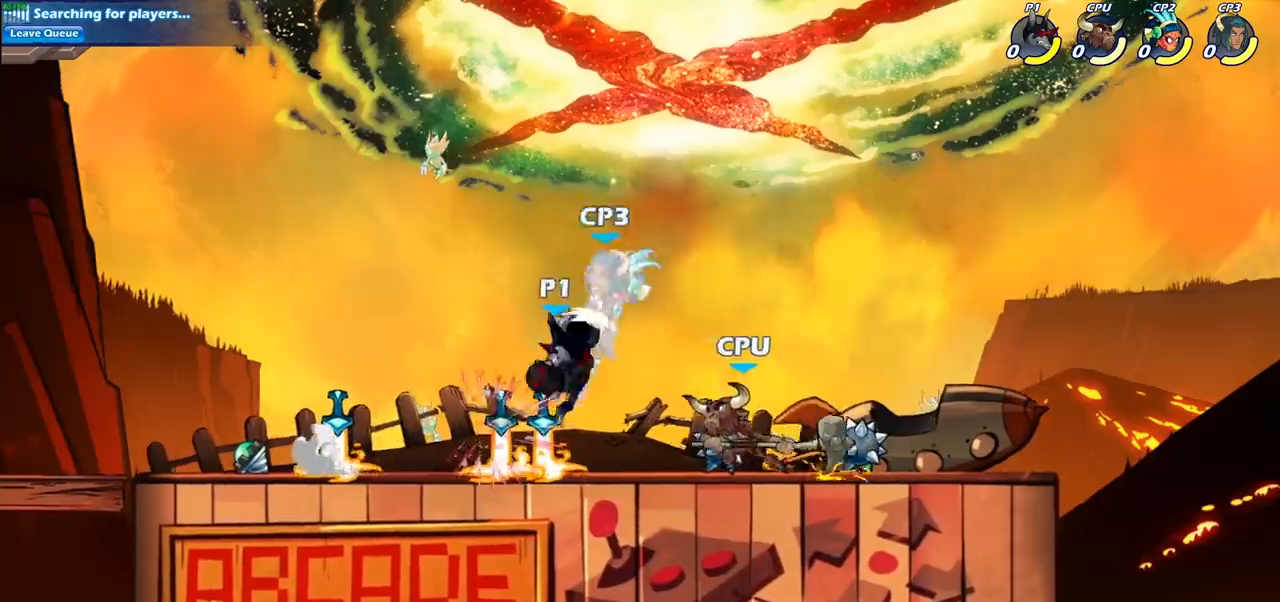
{"buttons": [], "left_stick": "center", "right_stick": "center", "events": [[167, "SQUARE", "down"], [267, "SQUARE", "up"]]}
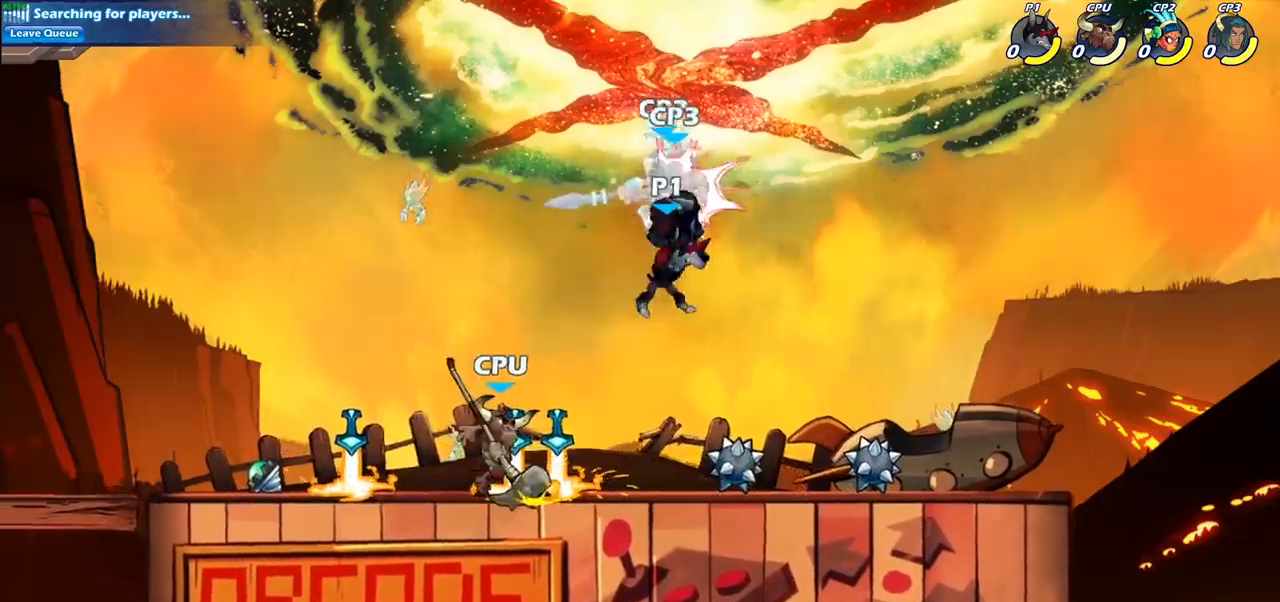
{"buttons": [], "left_stick": "down", "right_stick": "center", "events": [[300, "left_stick", "down"], [333, "R2", "down"], [367, "SQUARE", "down"], [467, "R2", "up"], [483, "SQUARE", "up"]]}
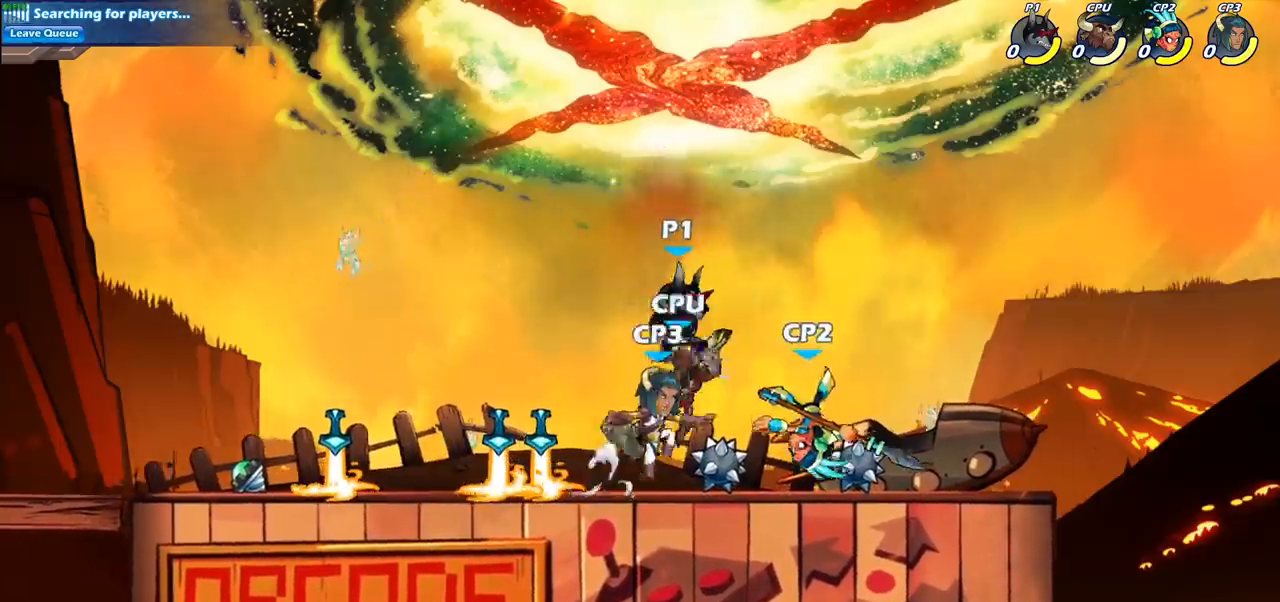
{"buttons": [], "left_stick": "center", "right_stick": "center", "events": [[33, "left_stick", "center"], [250, "left_stick", "right"], [317, "R2", "down"], [367, "left_stick", "center"], [400, "SQUARE", "down"], [417, "R2", "up"], [450, "SQUARE", "up"]]}
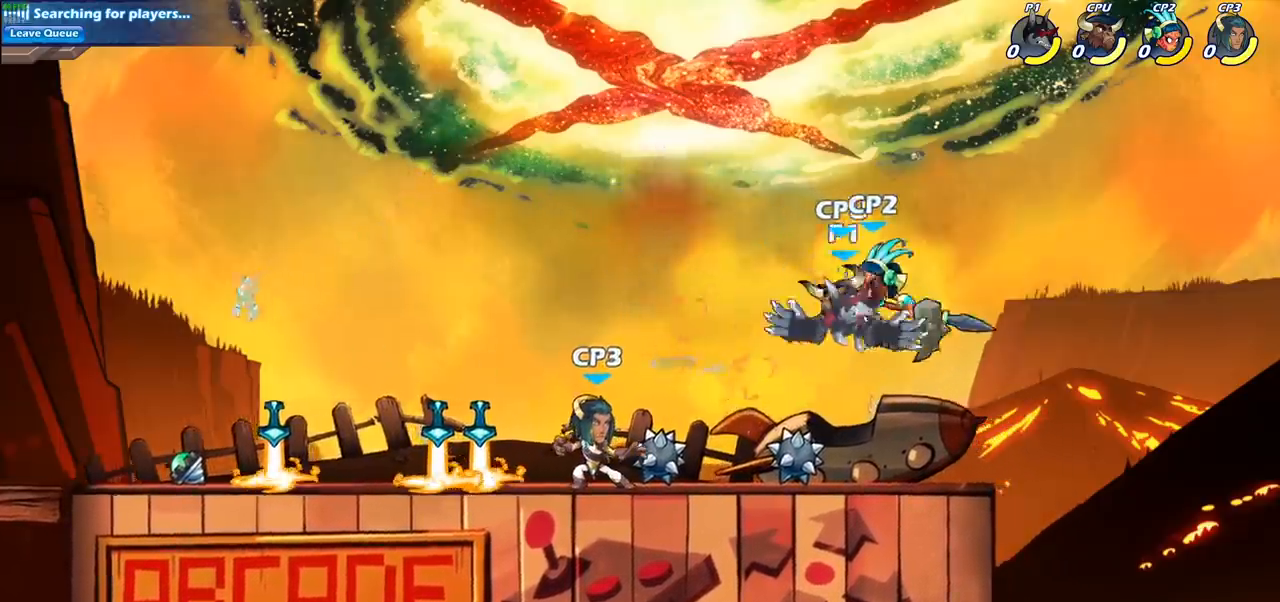
{"buttons": [], "left_stick": "up-left", "right_stick": "center", "events": [[400, "left_stick", "up-left"]]}
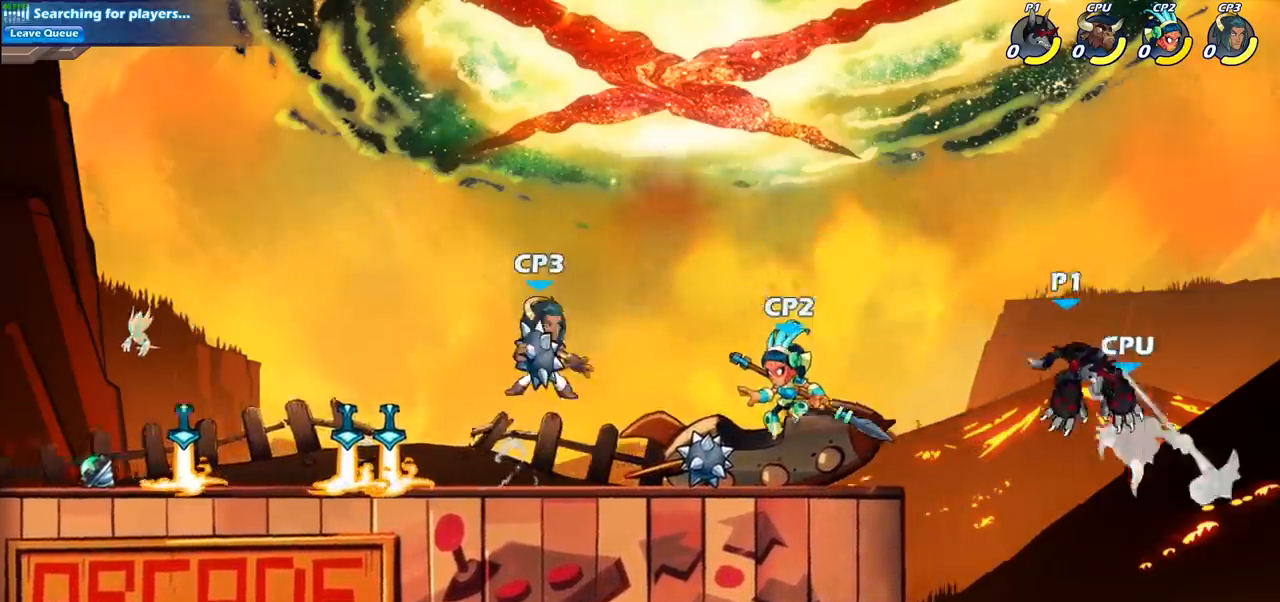
{"buttons": [], "left_stick": "right", "right_stick": "center", "events": [[100, "left_stick", "down-left"], [183, "SQUARE", "down"], [233, "left_stick", "down"], [283, "SQUARE", "up"], [383, "left_stick", "right"]]}